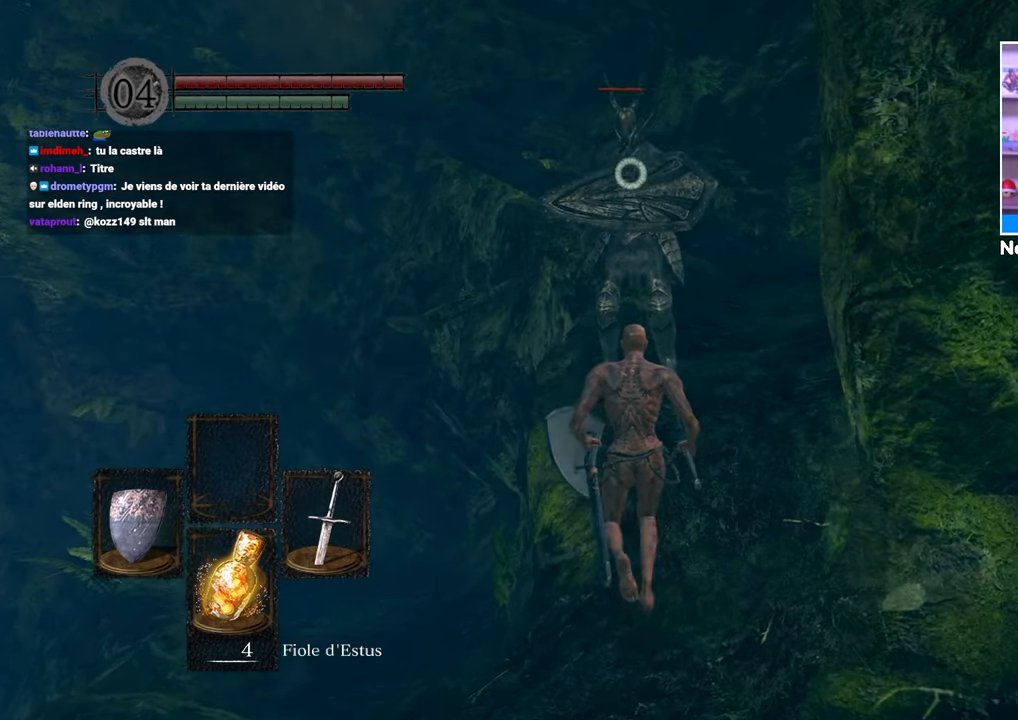
Gameplay with a controller (Xbox layout); each line is a JSON object with the inputs held at the frame after it (dt_ms = milliseconds from this image to that frame). "button_events" lists button changes between this image and that frame as [ms after this image, input, new state], when the widget could be followed in between (sticks are given only as held states). Not read: L3 R3.
{"dt_ms": 500, "buttons": ["L2"], "left_stick": "center", "right_stick": "center", "button_events": [[500, "L2", "down"]]}
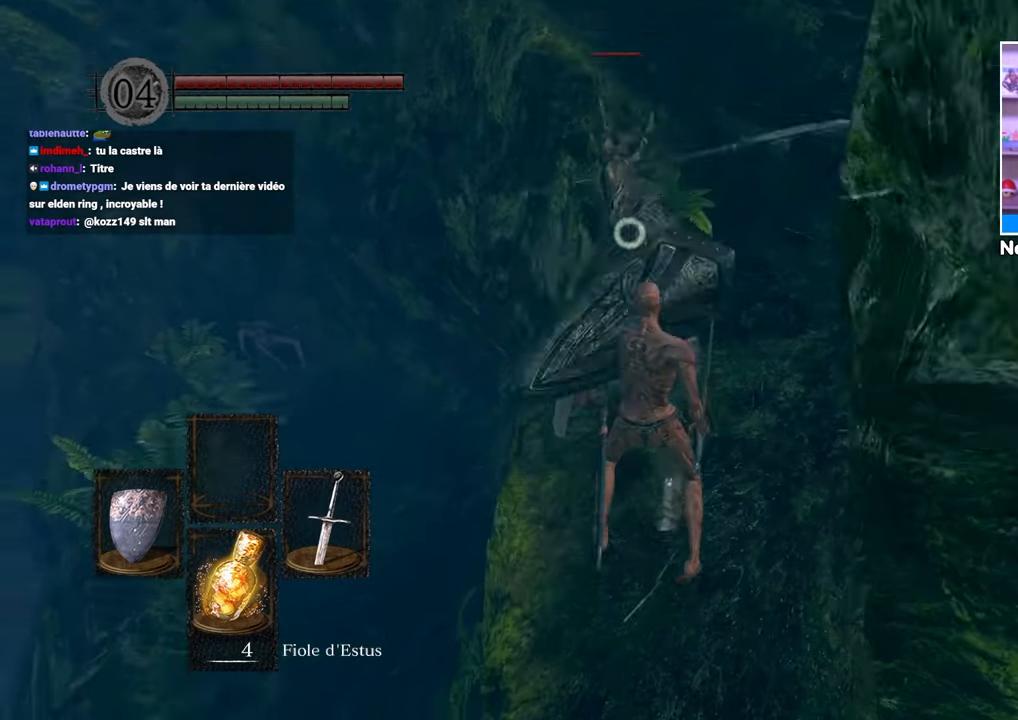
{"dt_ms": 500, "buttons": [], "left_stick": "center", "right_stick": "center", "button_events": [[200, "L2", "up"]]}
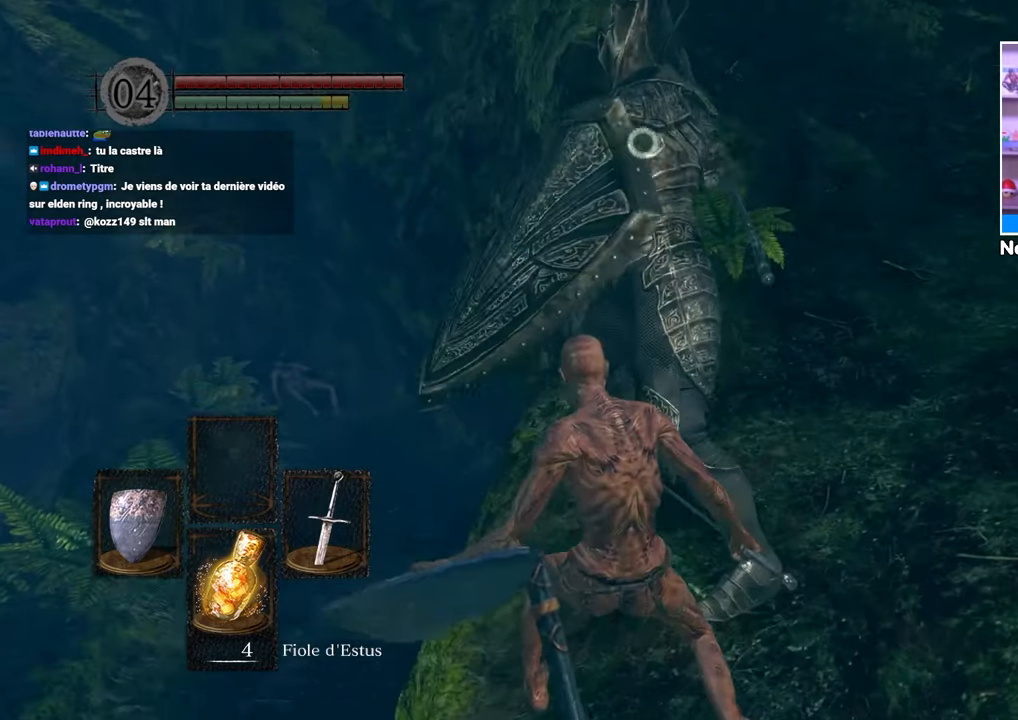
{"dt_ms": 500, "buttons": [], "left_stick": "up", "right_stick": "center", "button_events": []}
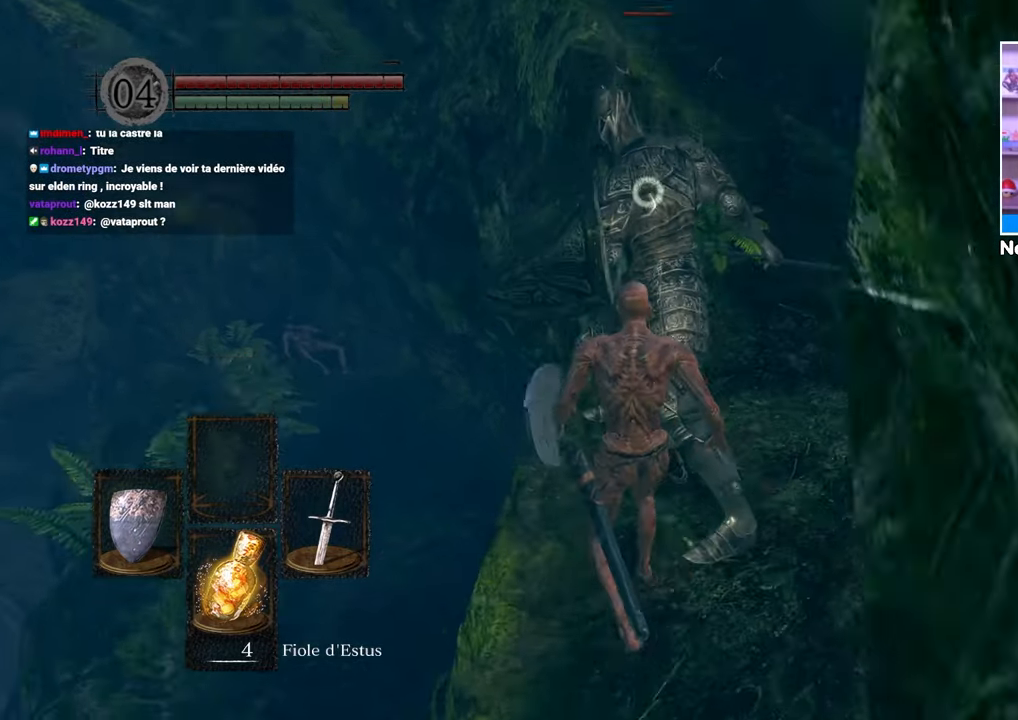
{"dt_ms": 1000, "buttons": [], "left_stick": "center", "right_stick": "up"}
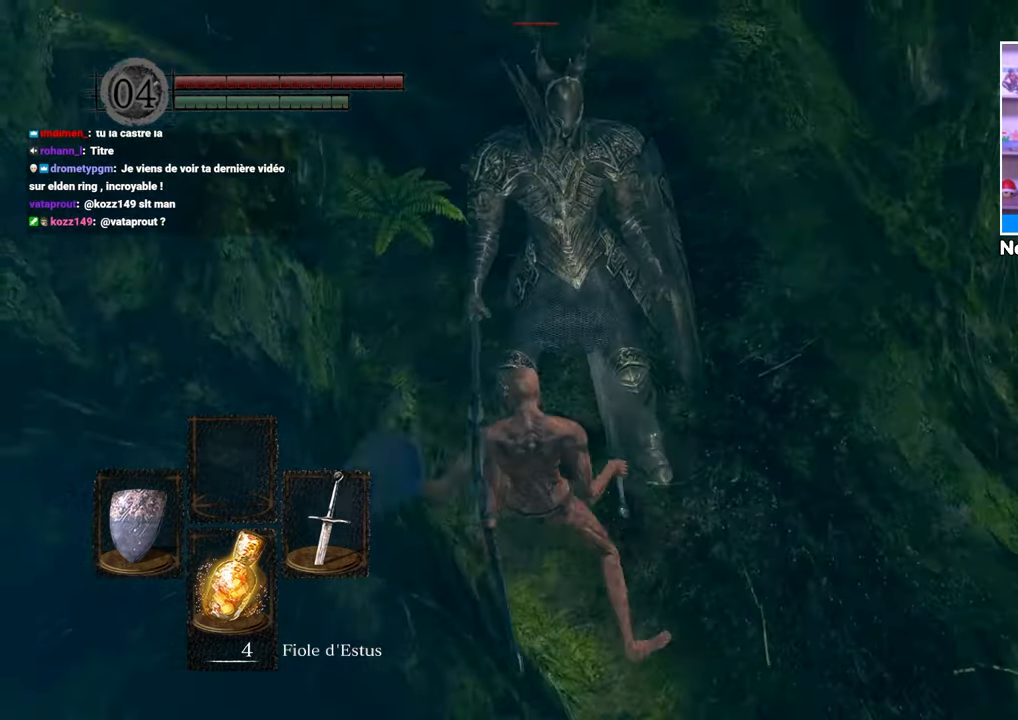
{"dt_ms": 500, "buttons": [], "left_stick": "center", "right_stick": "up", "button_events": []}
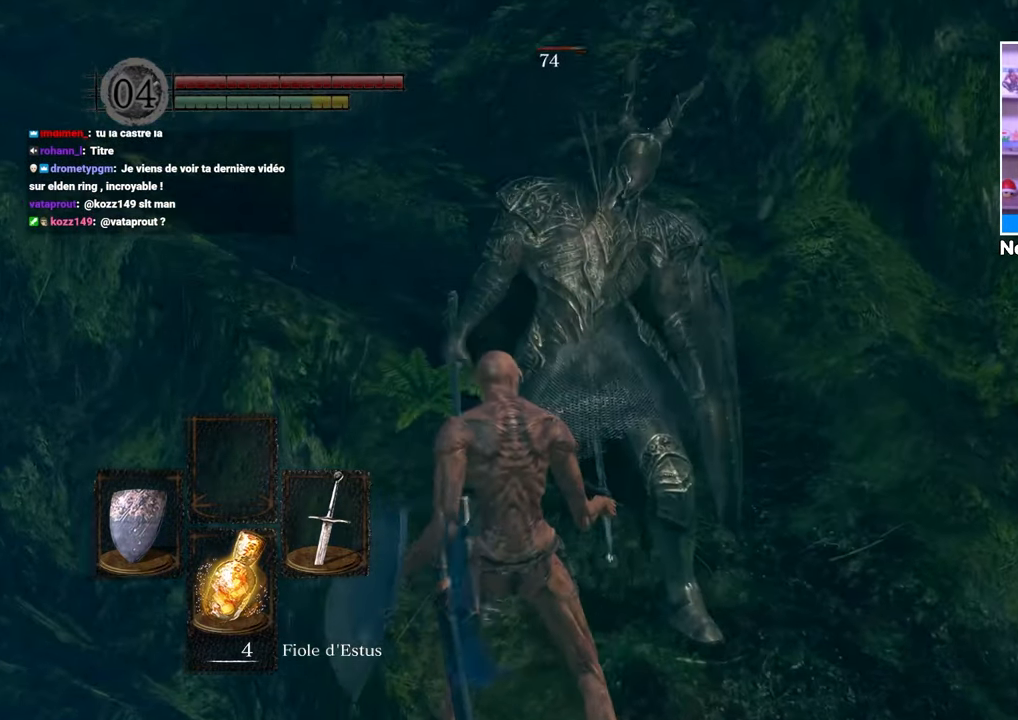
{"dt_ms": 500, "buttons": [], "left_stick": "center", "right_stick": "center", "button_events": []}
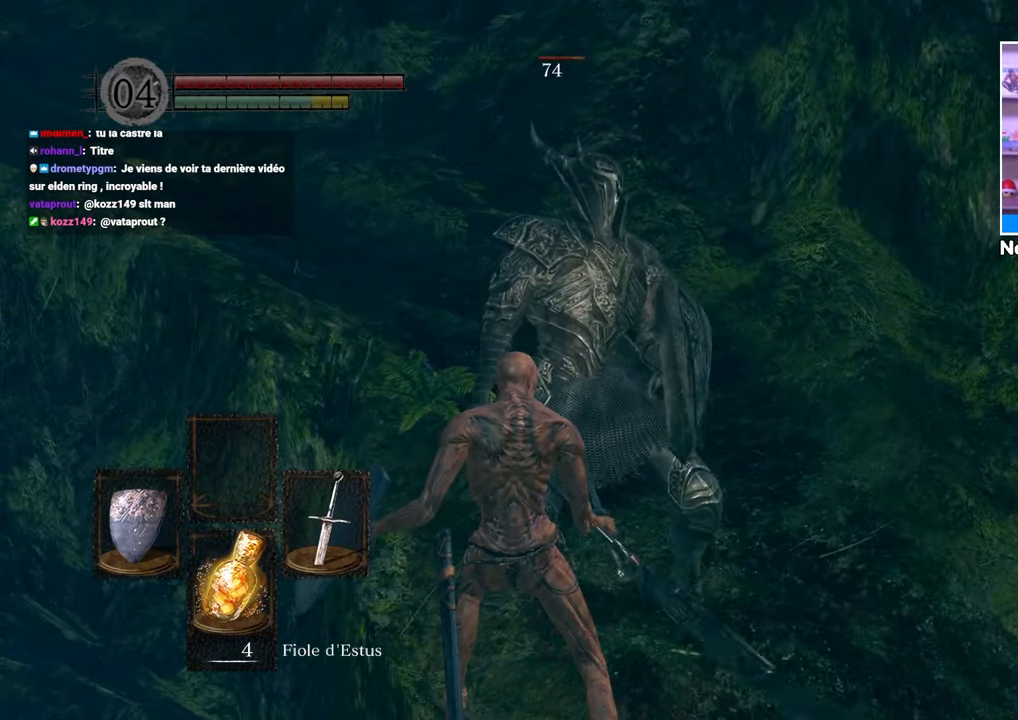
{"dt_ms": 500, "buttons": [], "left_stick": "center", "right_stick": "center", "button_events": []}
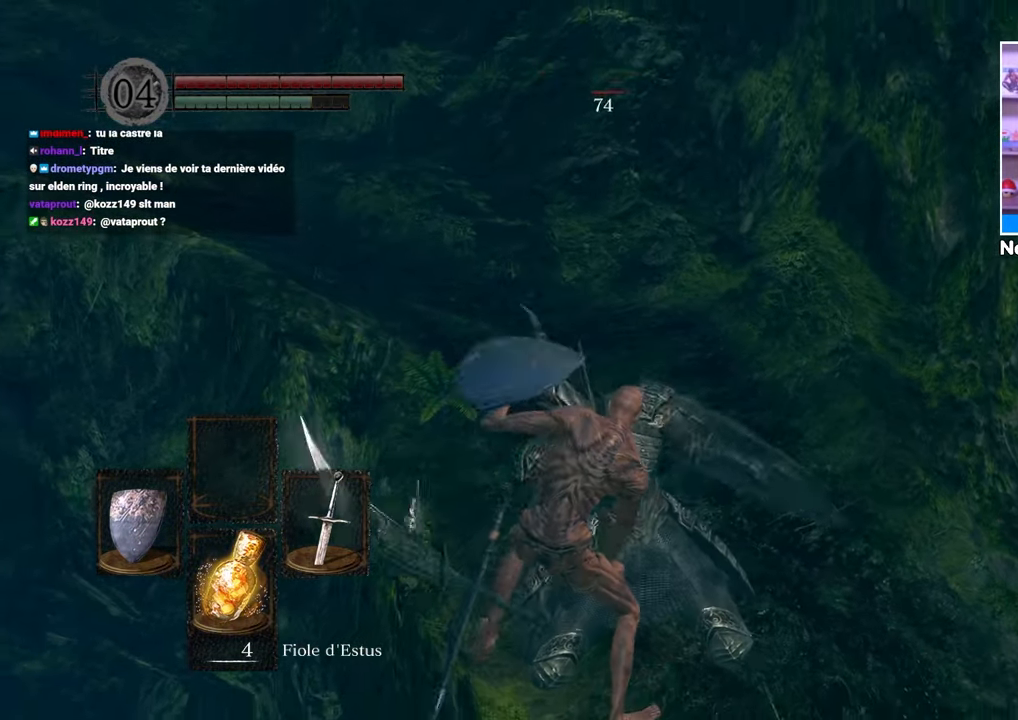
{"dt_ms": 500, "buttons": [], "left_stick": "center", "right_stick": "center", "button_events": []}
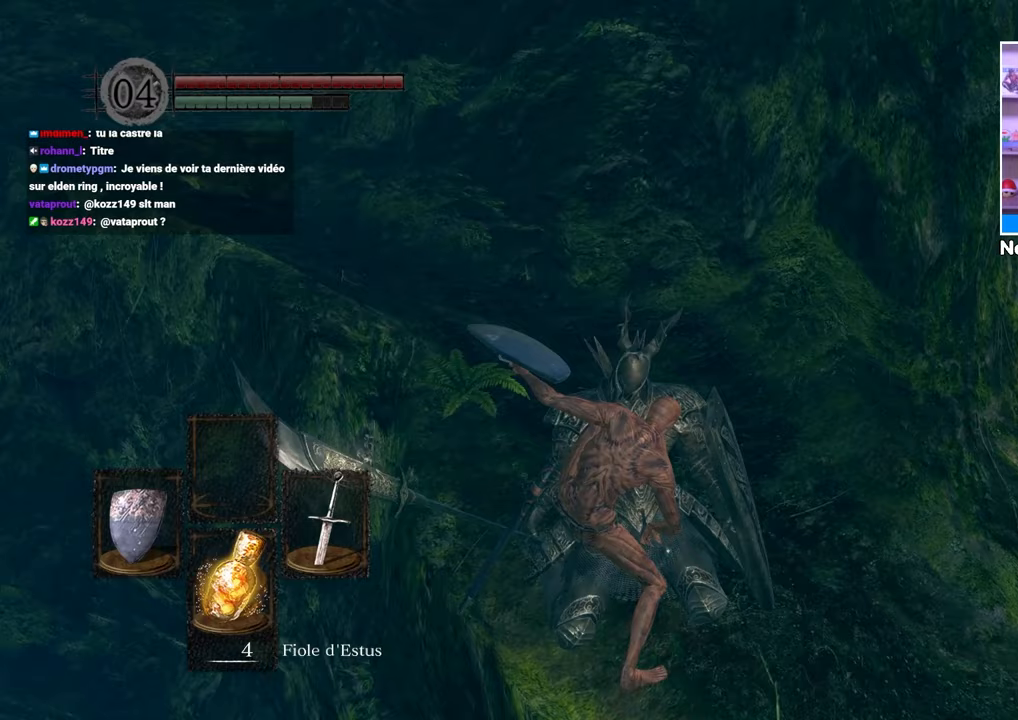
{"dt_ms": 500, "buttons": [], "left_stick": "center", "right_stick": "center", "button_events": []}
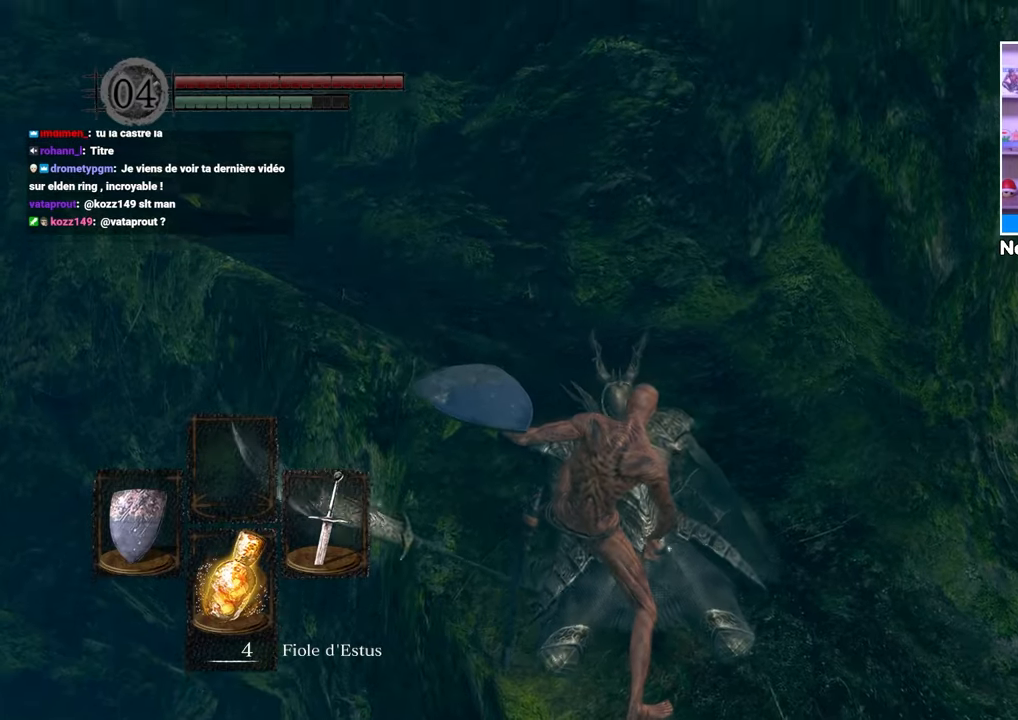
{"dt_ms": 500, "buttons": [], "left_stick": "center", "right_stick": "center", "button_events": []}
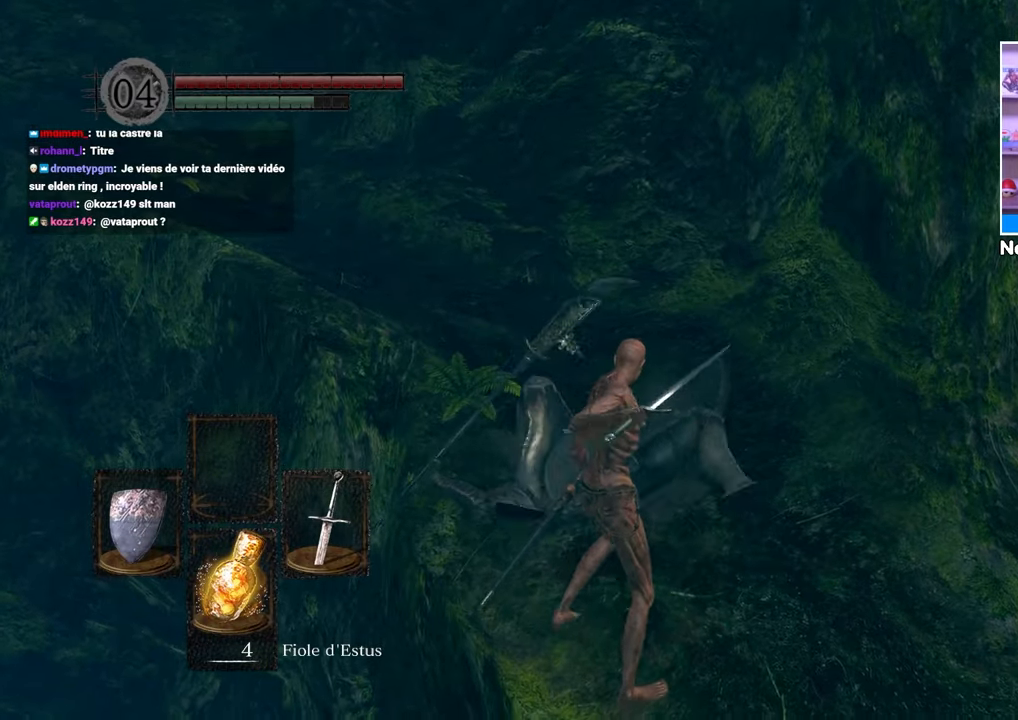
{"dt_ms": 500, "buttons": [], "left_stick": "center", "right_stick": "center", "button_events": []}
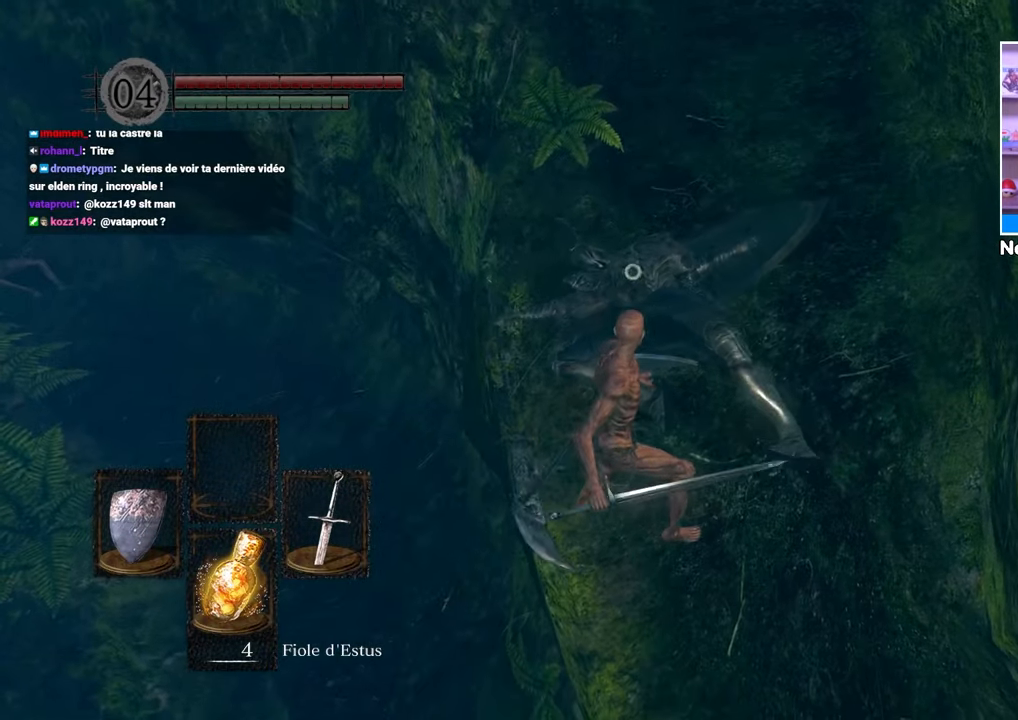
{"dt_ms": 500, "buttons": [], "left_stick": "center", "right_stick": "center", "button_events": []}
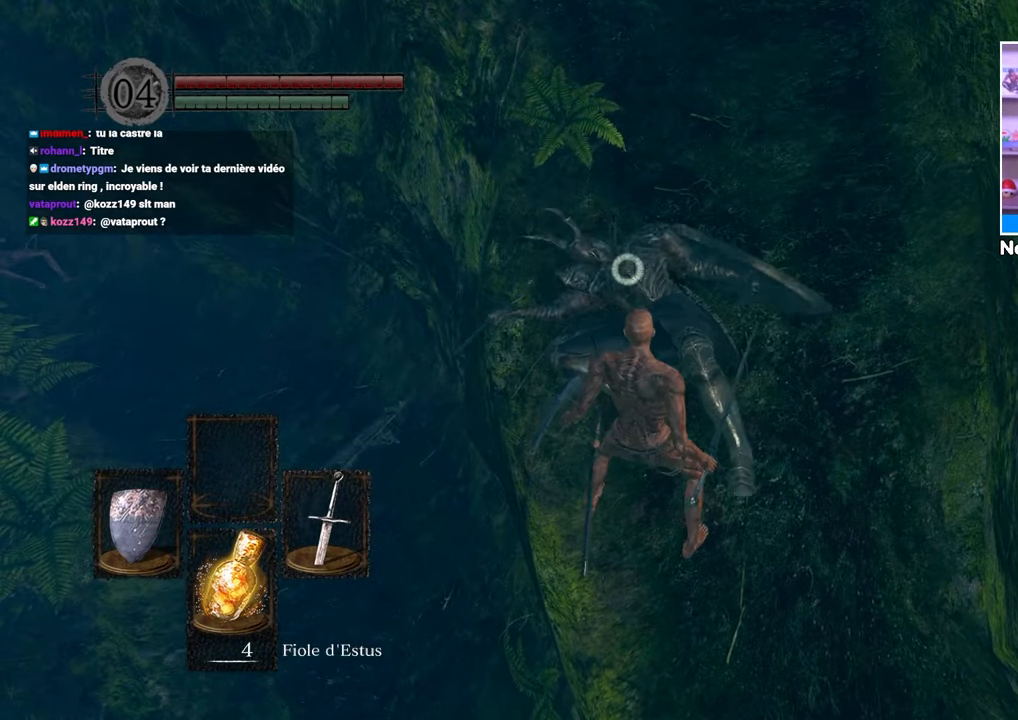
{"dt_ms": 500, "buttons": [], "left_stick": "up-right", "right_stick": "center", "button_events": []}
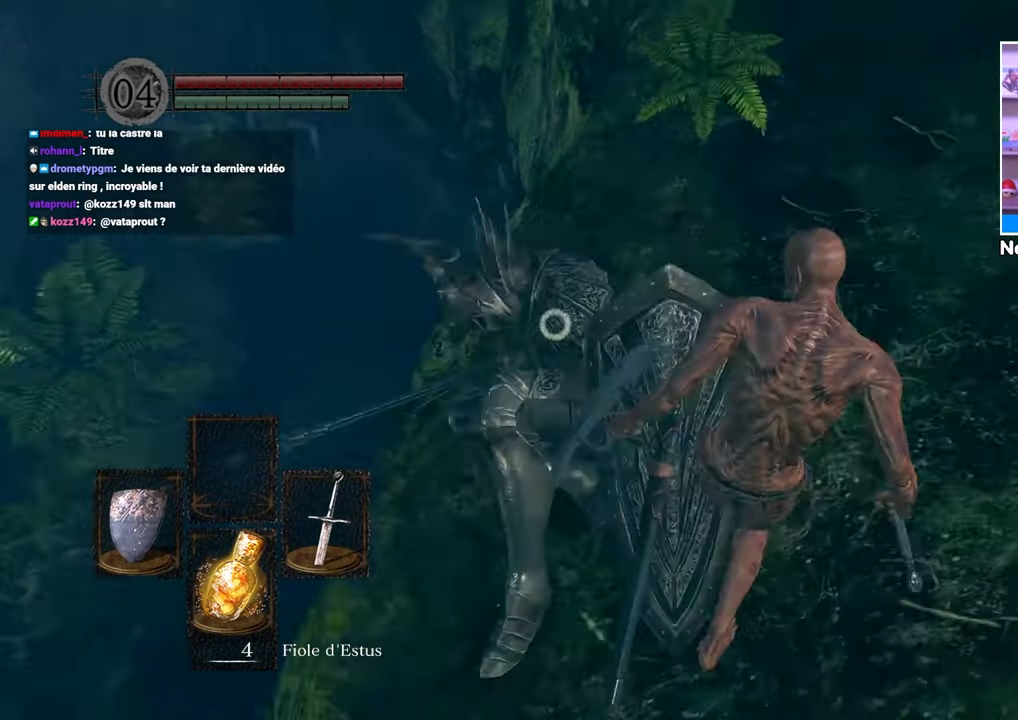
{"dt_ms": 500, "buttons": [], "left_stick": "up", "right_stick": "center"}
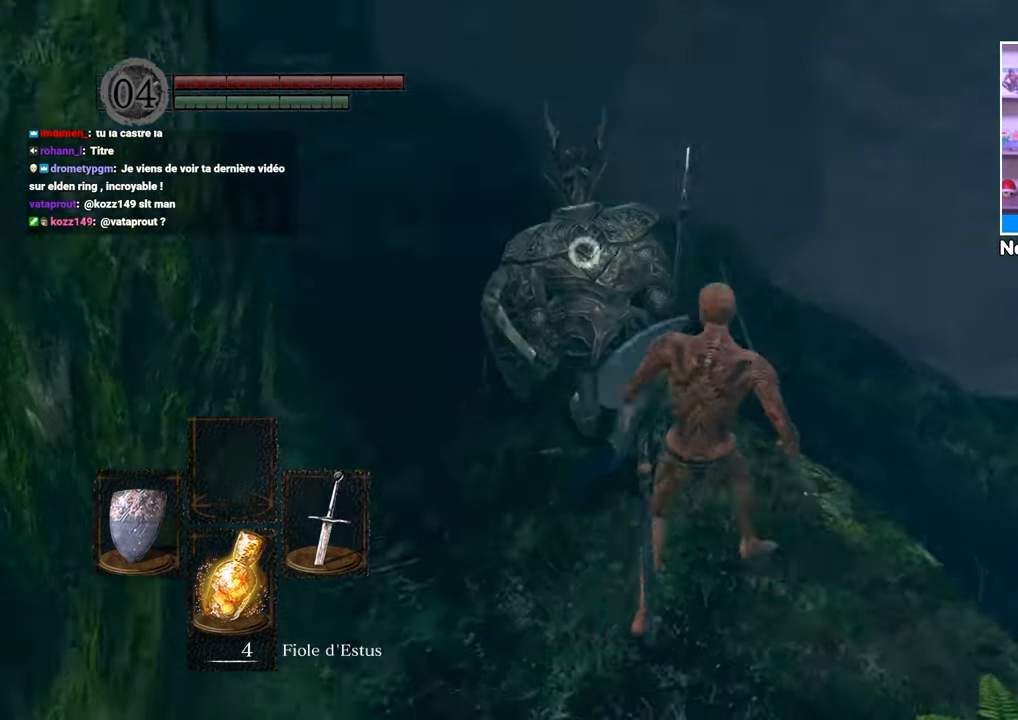
{"dt_ms": 500, "buttons": [], "left_stick": "up", "right_stick": "center", "button_events": []}
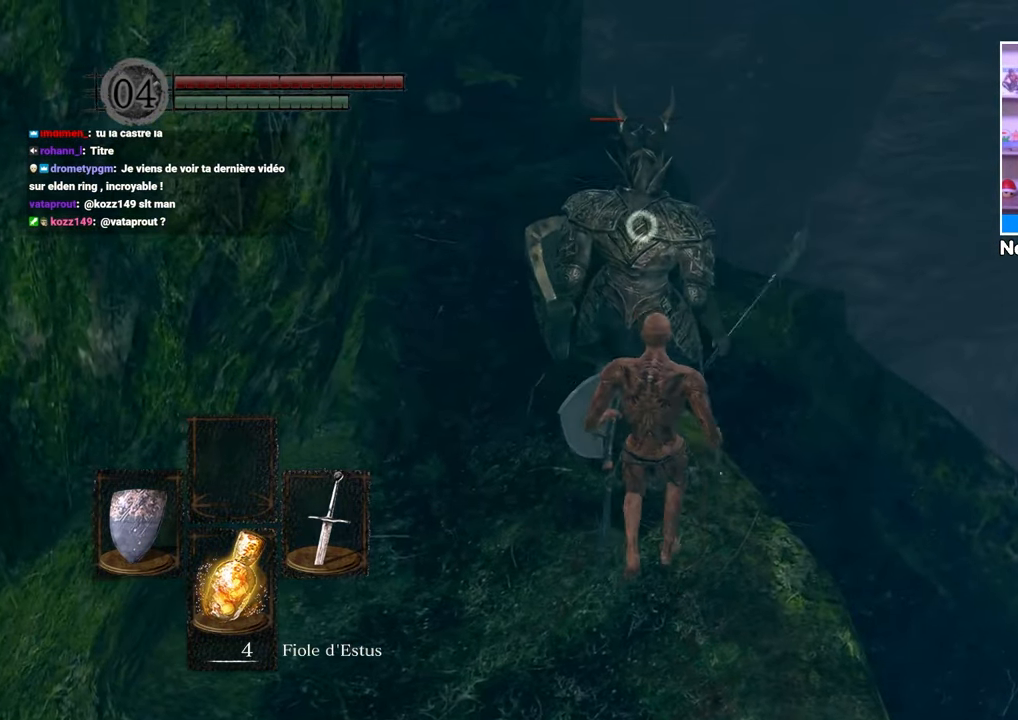
{"dt_ms": 1000, "buttons": [], "left_stick": "center", "right_stick": "center"}
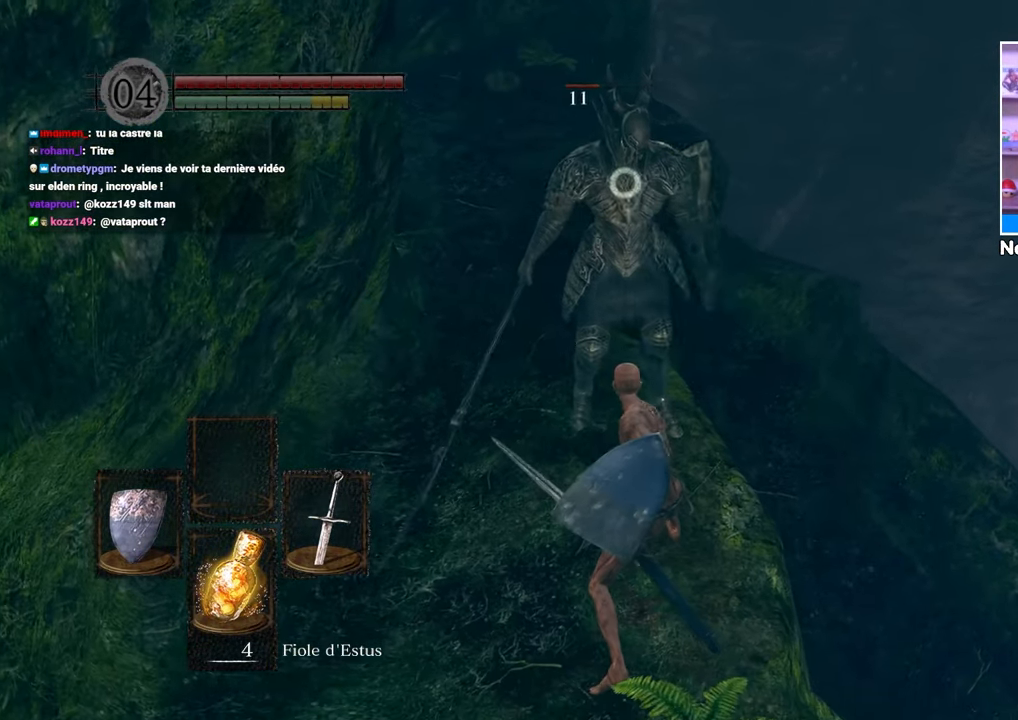
{"dt_ms": 1000, "buttons": [], "left_stick": "center", "right_stick": "center"}
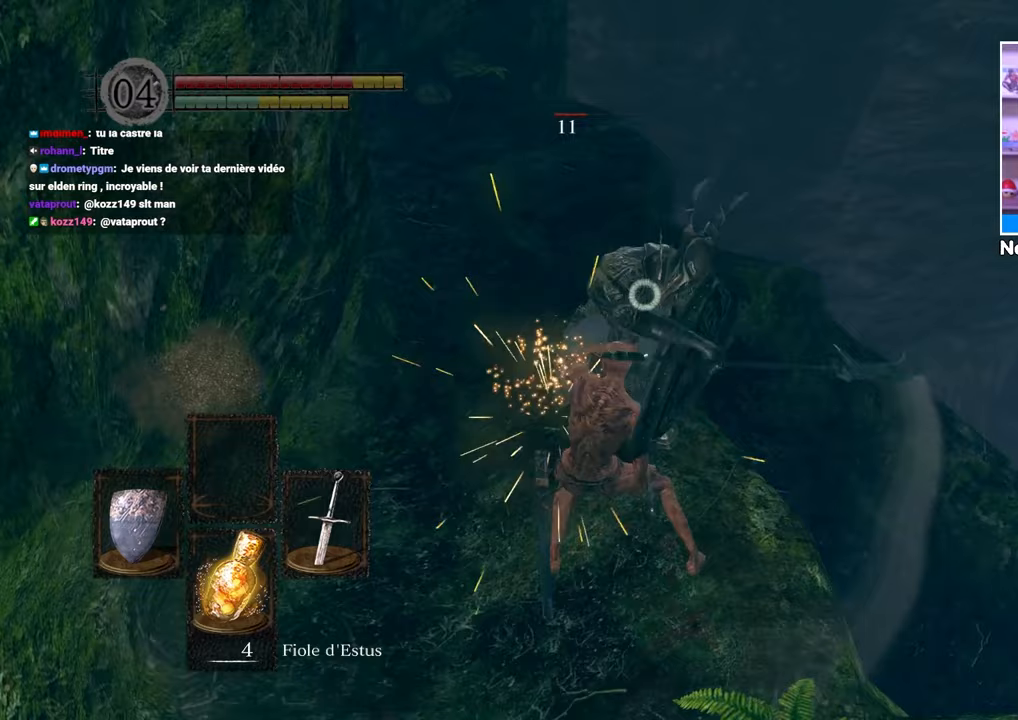
{"dt_ms": 500, "buttons": [], "left_stick": "center", "right_stick": "center", "button_events": [[350, "B", "down"], [467, "B", "up"]]}
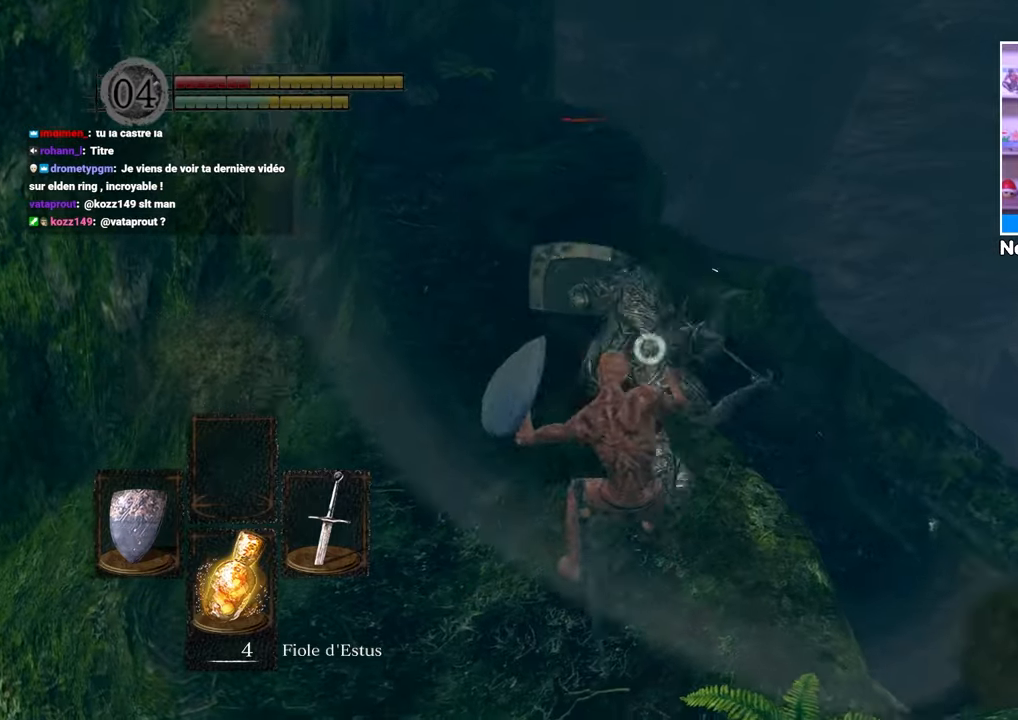
{"dt_ms": 500, "buttons": [], "left_stick": "center", "right_stick": "center", "button_events": [[17, "B", "down"], [83, "B", "up"], [150, "B", "down"], [233, "B", "up"]]}
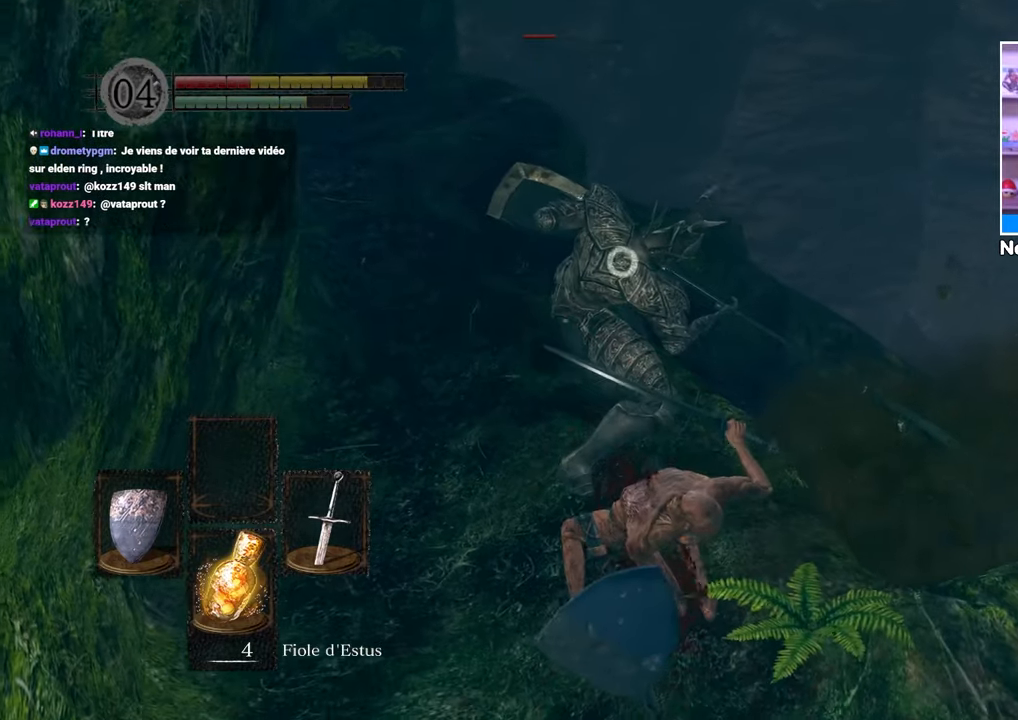
{"dt_ms": 1000, "buttons": [], "left_stick": "up-left", "right_stick": "center"}
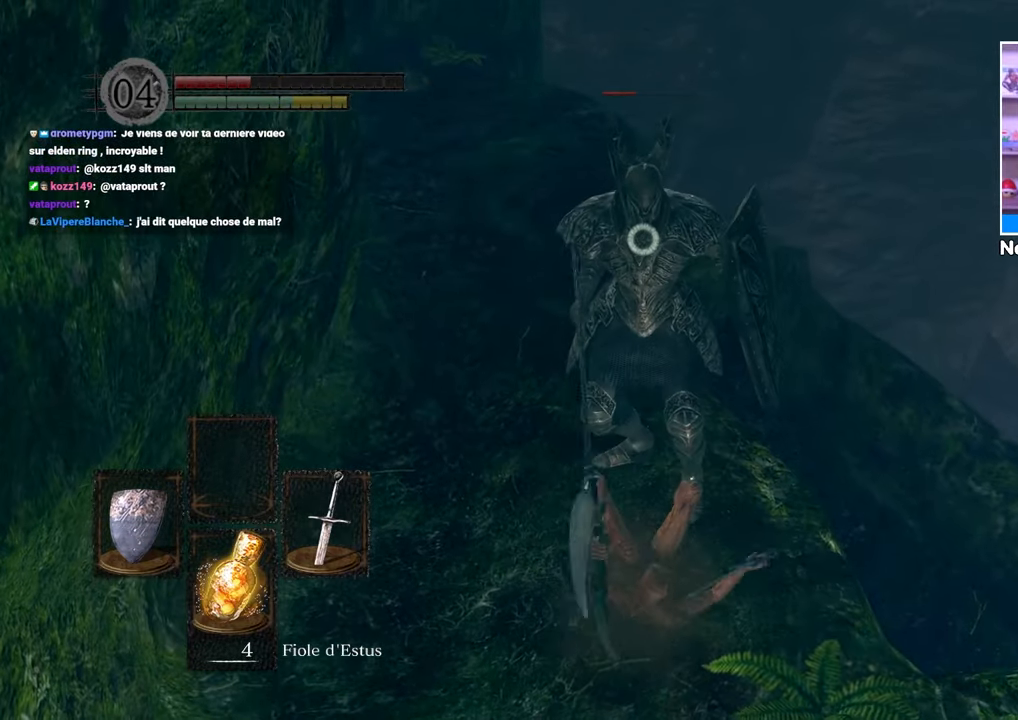
{"dt_ms": 500, "buttons": [], "left_stick": "left", "right_stick": "center", "button_events": []}
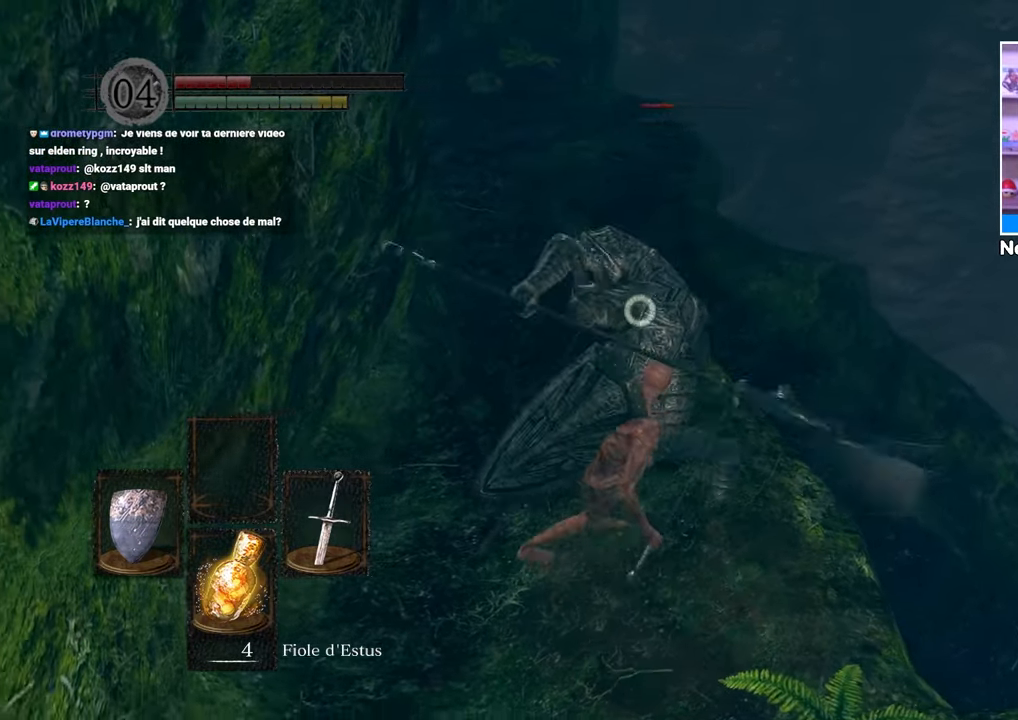
{"dt_ms": 1000, "buttons": [], "left_stick": "down-right", "right_stick": "center"}
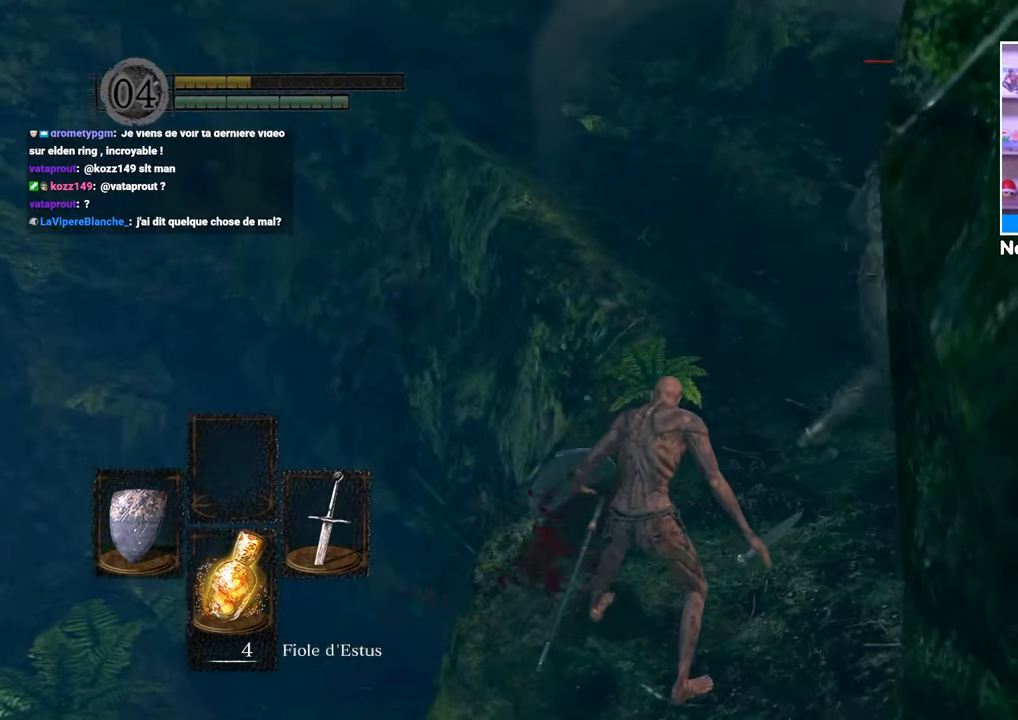
{"dt_ms": 500, "buttons": [], "left_stick": "center", "right_stick": "center", "button_events": []}